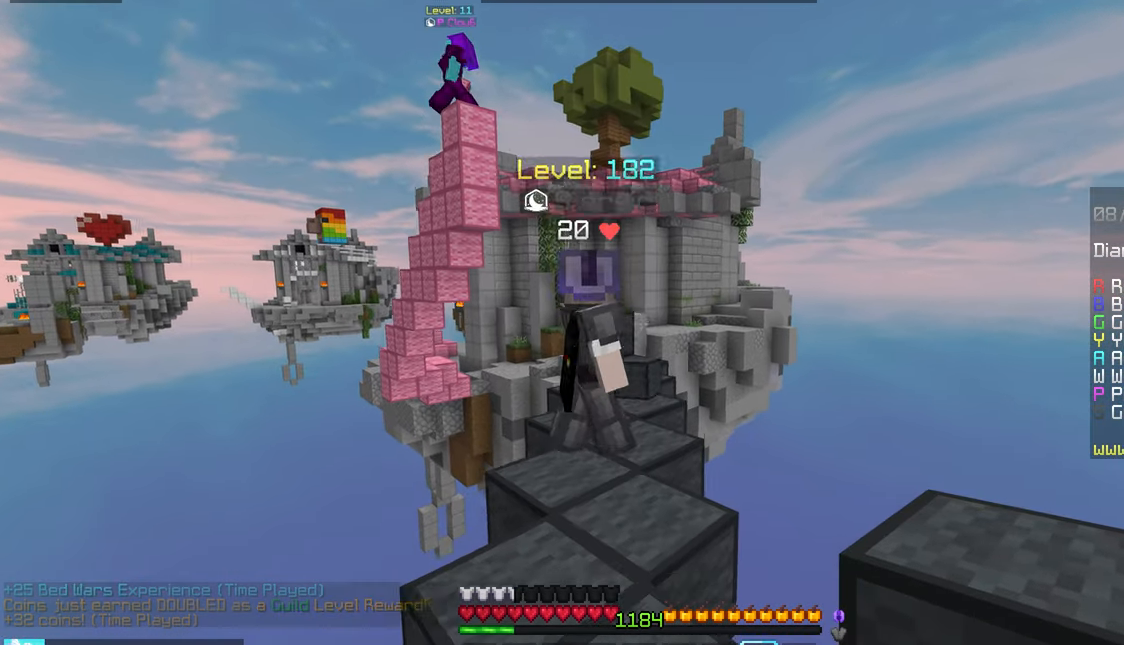
Gameplay with keyboard and mouse; each line is a JSON object with the keys and mouse buttons held at the frame after it. "events" lists presses ("down") and releases ("up") of "down", "left", "right", "space", "up", "mouse_left" and "mouse_right" between this image and that frame as [ms after this image, input, new state], when the widget could be followed in between. "mouse_left", "mouse_right" = the "left", "right" buttons of the "mouse" list. No other keys are recorded. Fast repeated clicks can show as one long hold. Mouse movement is not recorded.
{"keys": ["down"], "mouse": [], "events": []}
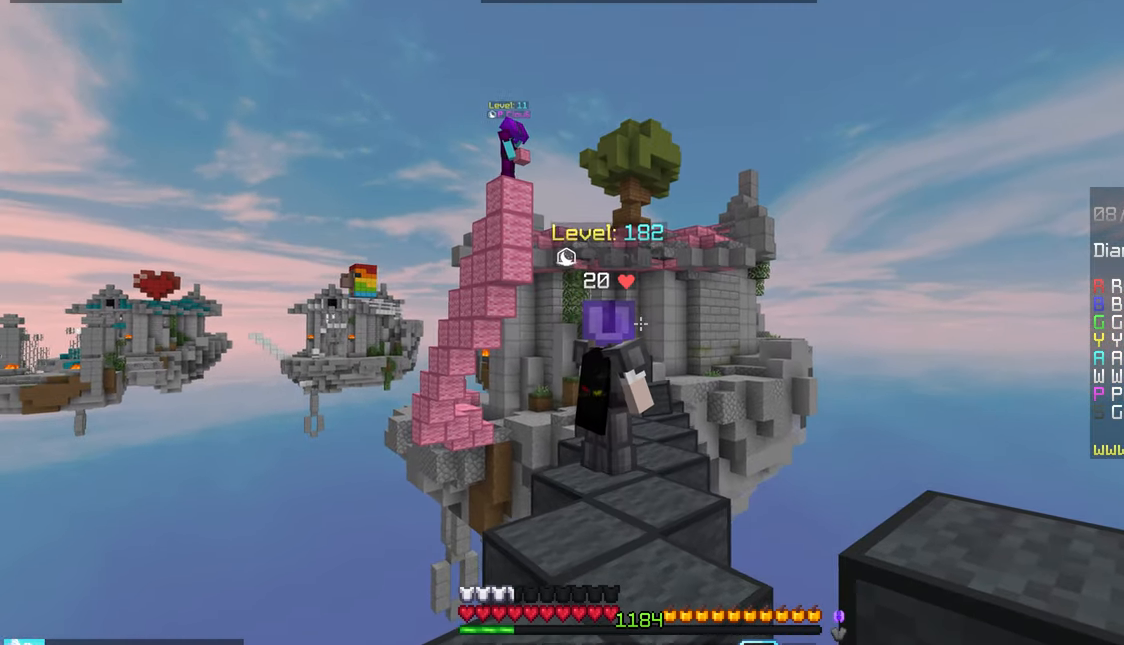
{"keys": ["down"], "mouse": [], "events": []}
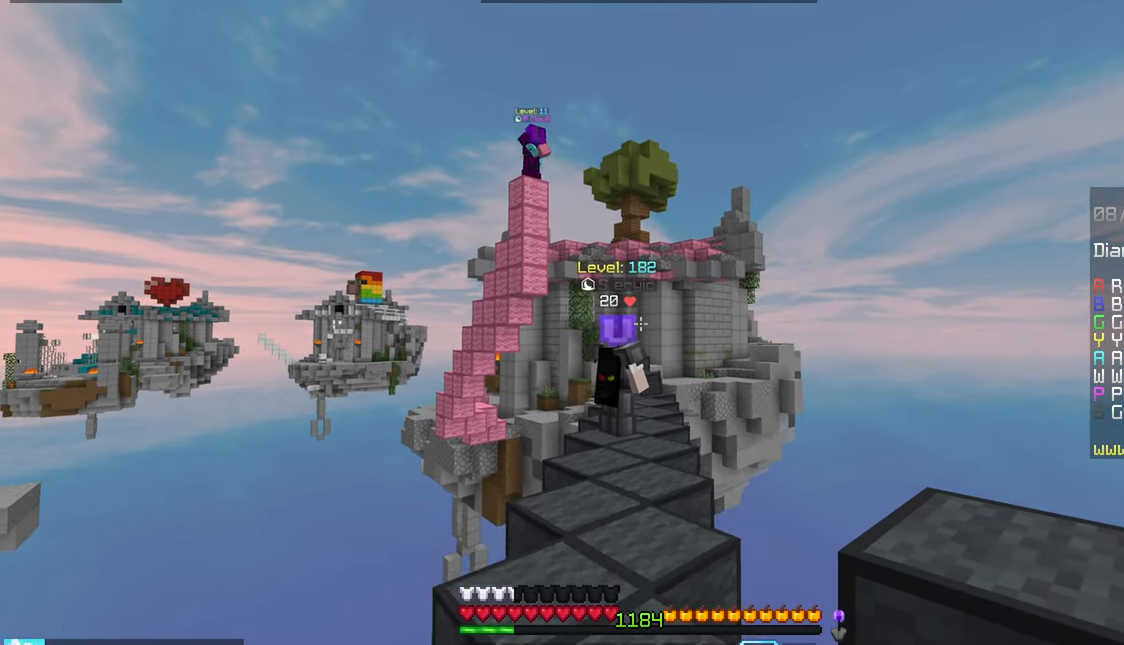
{"keys": ["down"], "mouse": [], "events": []}
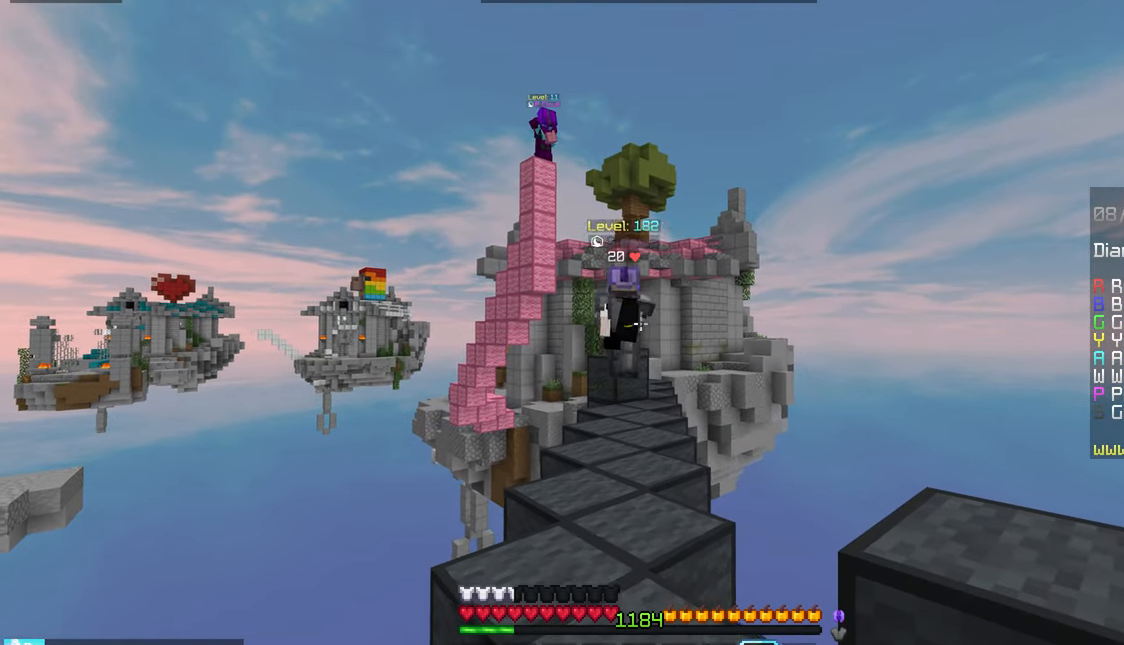
{"keys": ["down"], "mouse": [], "events": []}
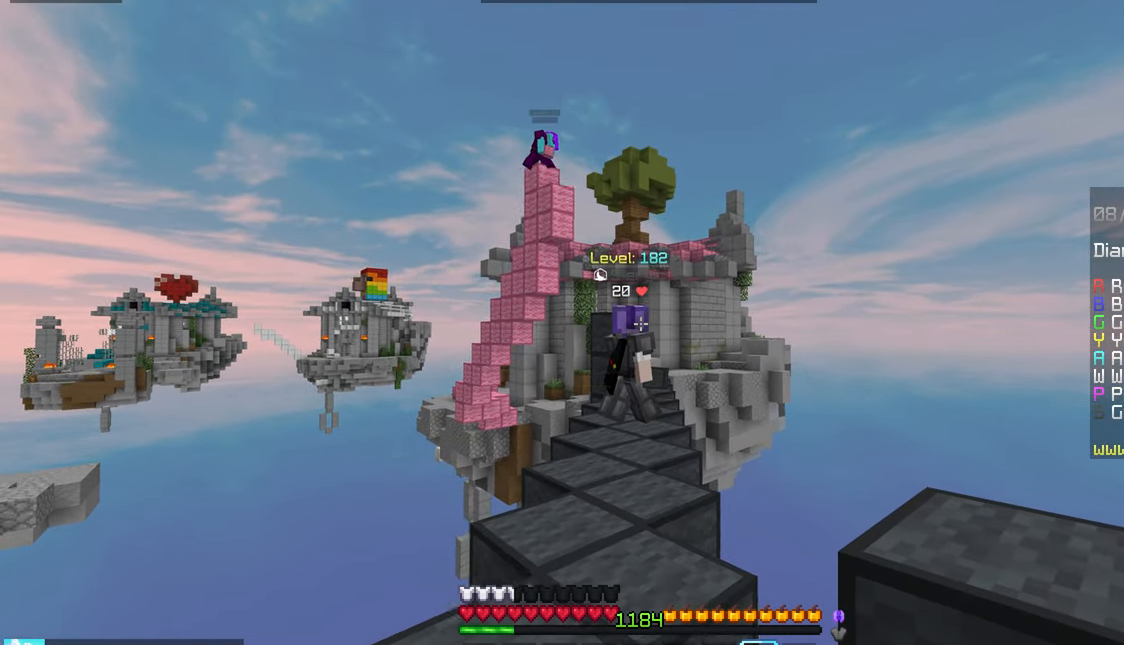
{"keys": ["down"], "mouse": [], "events": []}
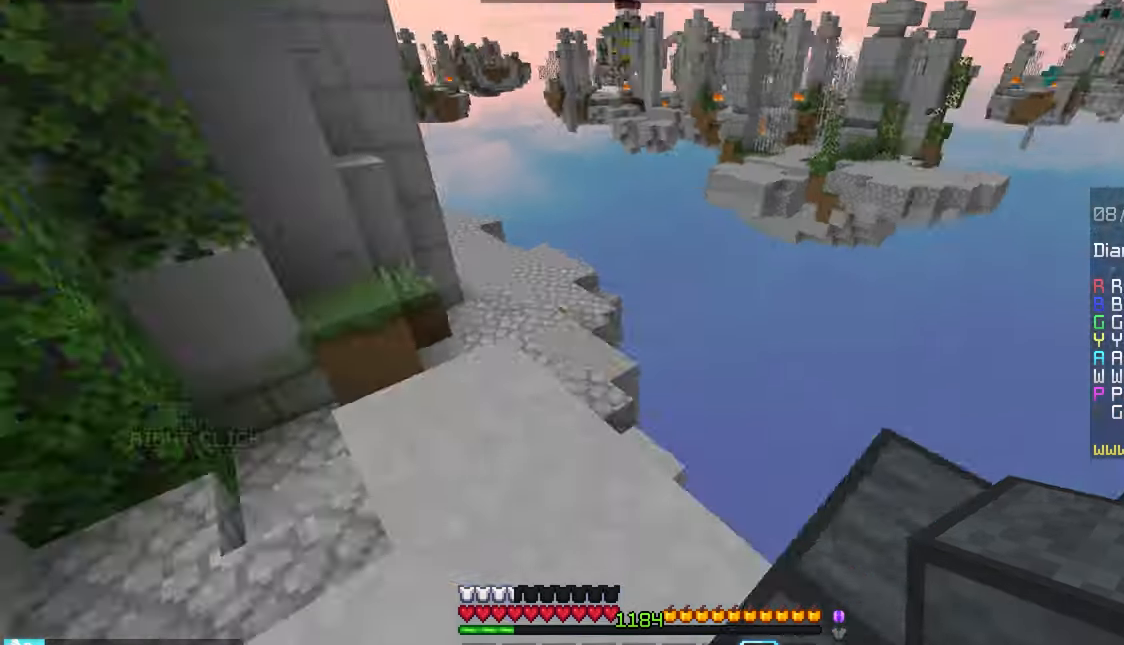
{"keys": ["up"], "mouse": [], "events": [[67, "down", "up"], [183, "up", "down"]]}
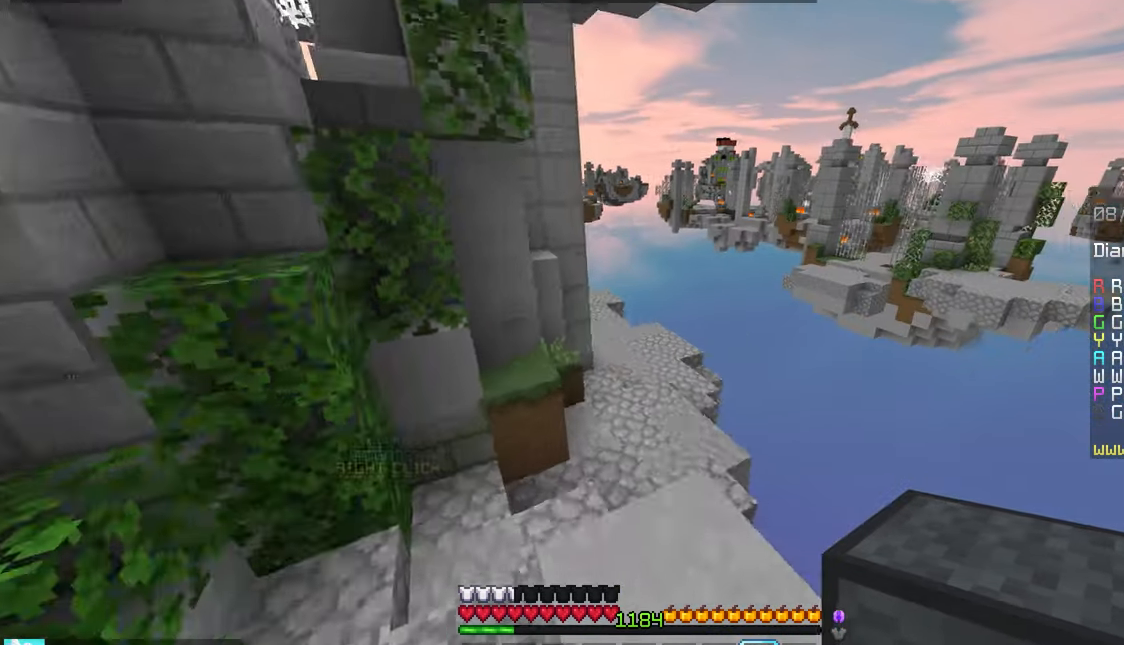
{"keys": ["space", "up"], "mouse": [], "events": [[483, "space", "down"]]}
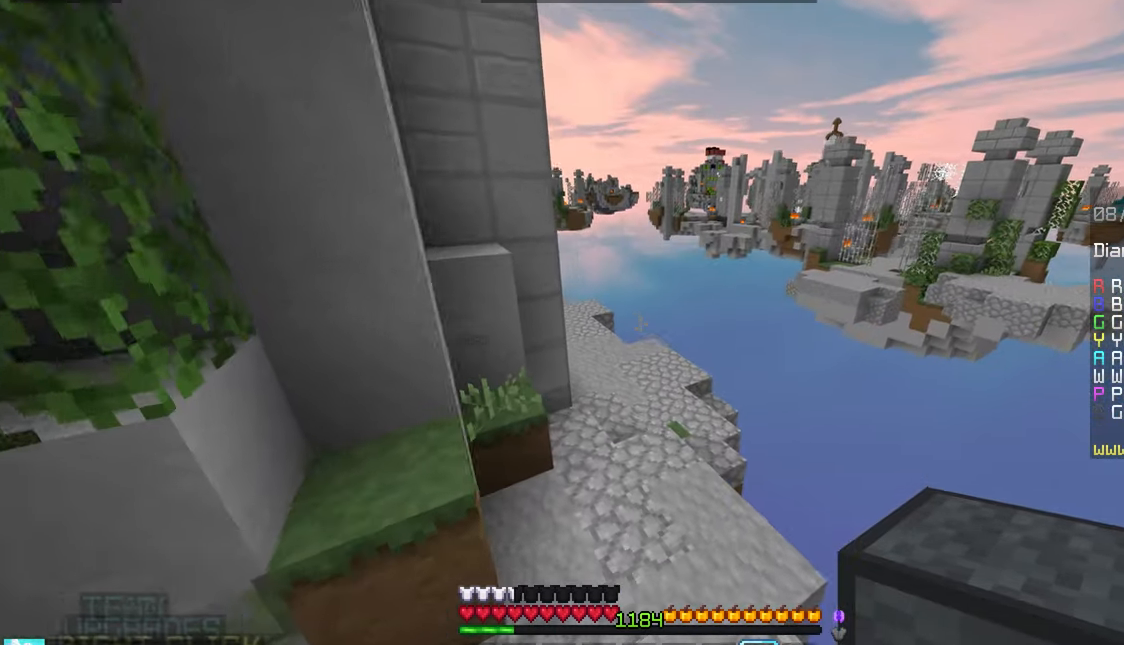
{"keys": ["space", "up"], "mouse": [], "events": []}
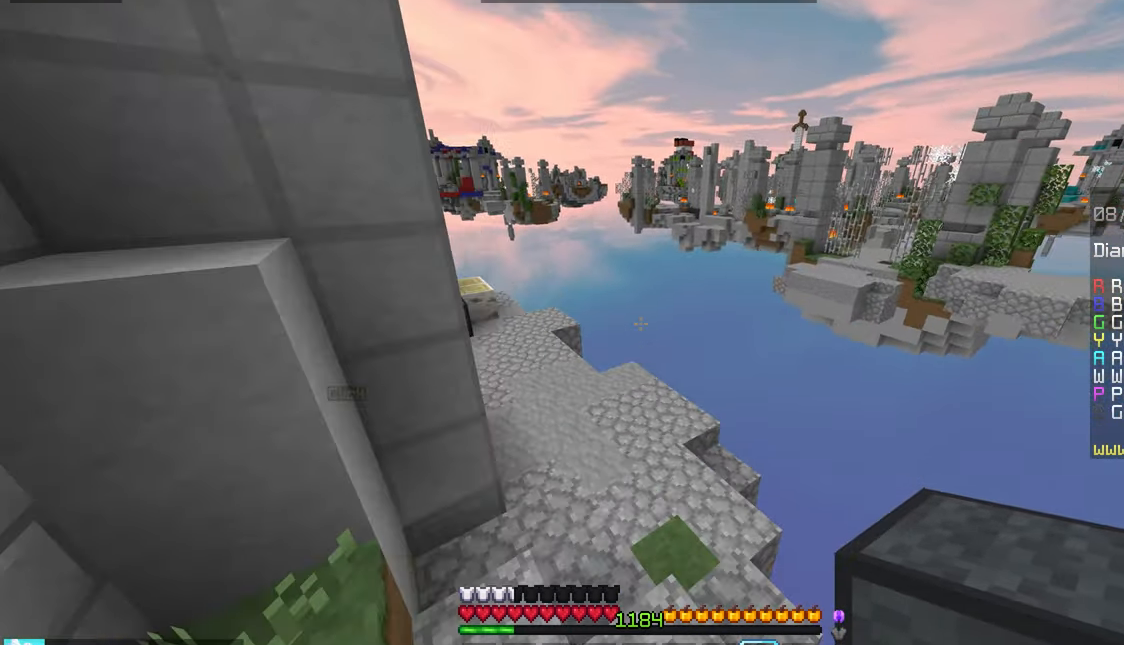
{"keys": ["space", "up"], "mouse": [], "events": []}
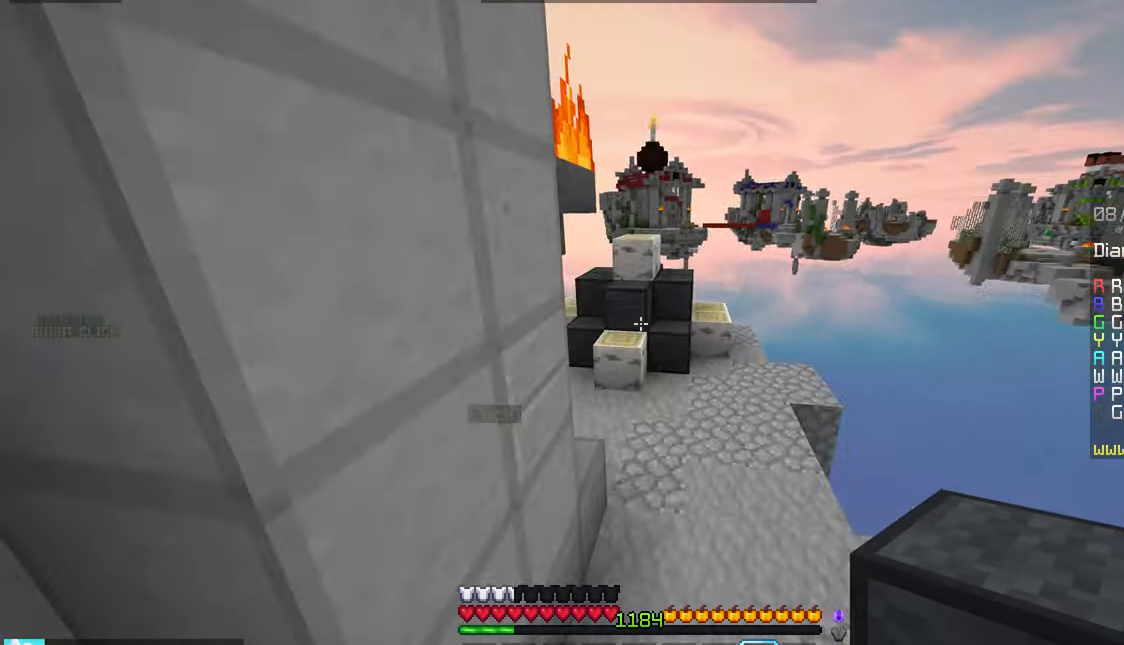
{"keys": ["space", "up"], "mouse": [], "events": [[117, "space", "up"], [433, "space", "down"]]}
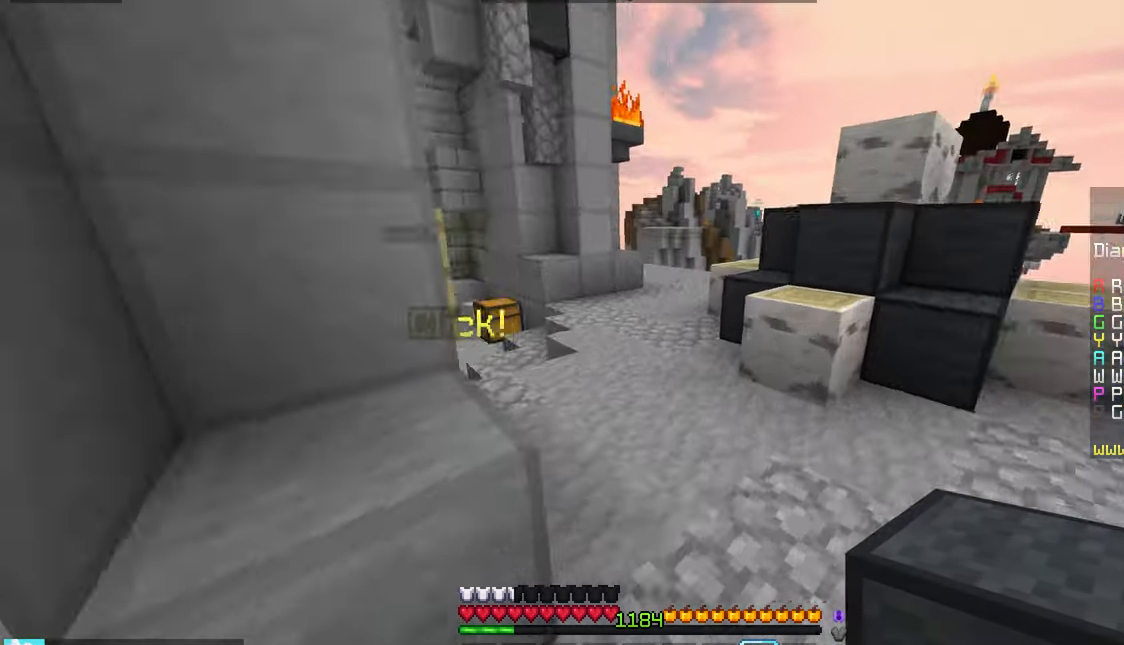
{"keys": ["down"], "mouse": [], "events": [[167, "space", "up"], [183, "up", "up"], [400, "down", "down"]]}
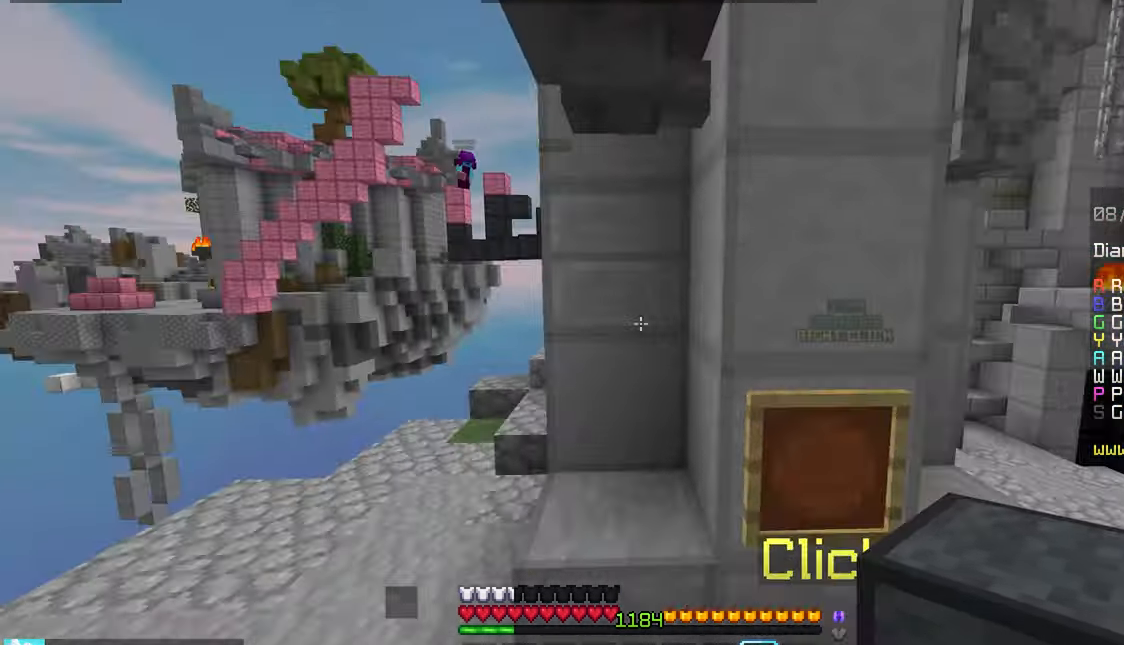
{"keys": ["left"], "mouse": [], "events": [[317, "down", "up"], [400, "left", "down"]]}
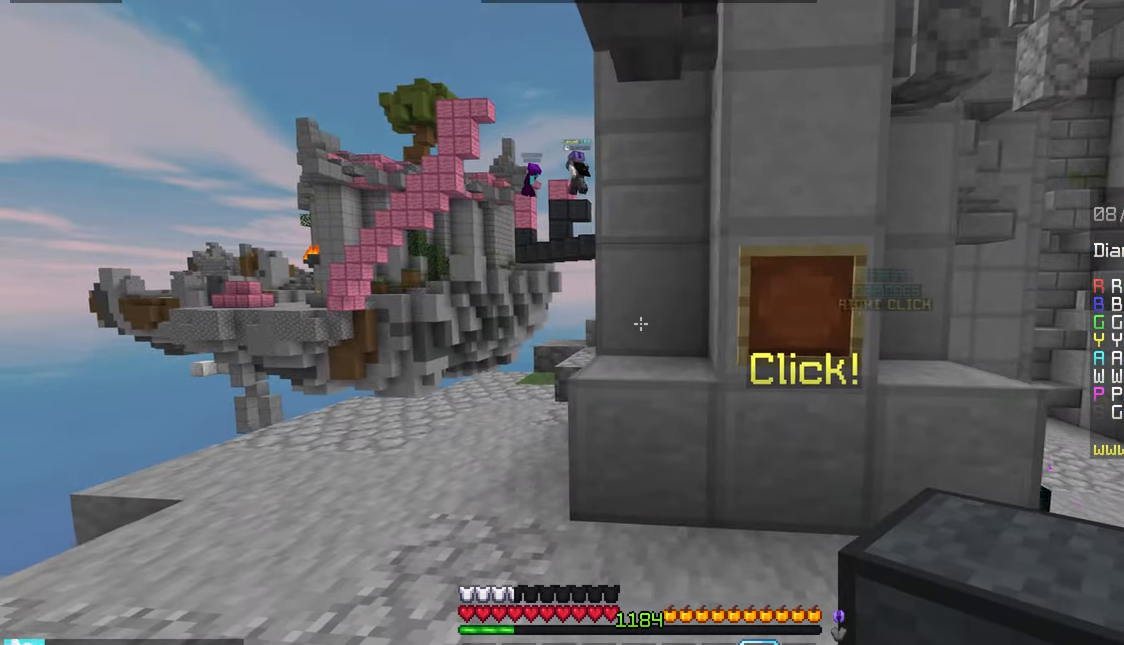
{"keys": ["right", "up"], "mouse": [], "events": [[100, "up", "down"], [283, "left", "up"], [483, "right", "down"]]}
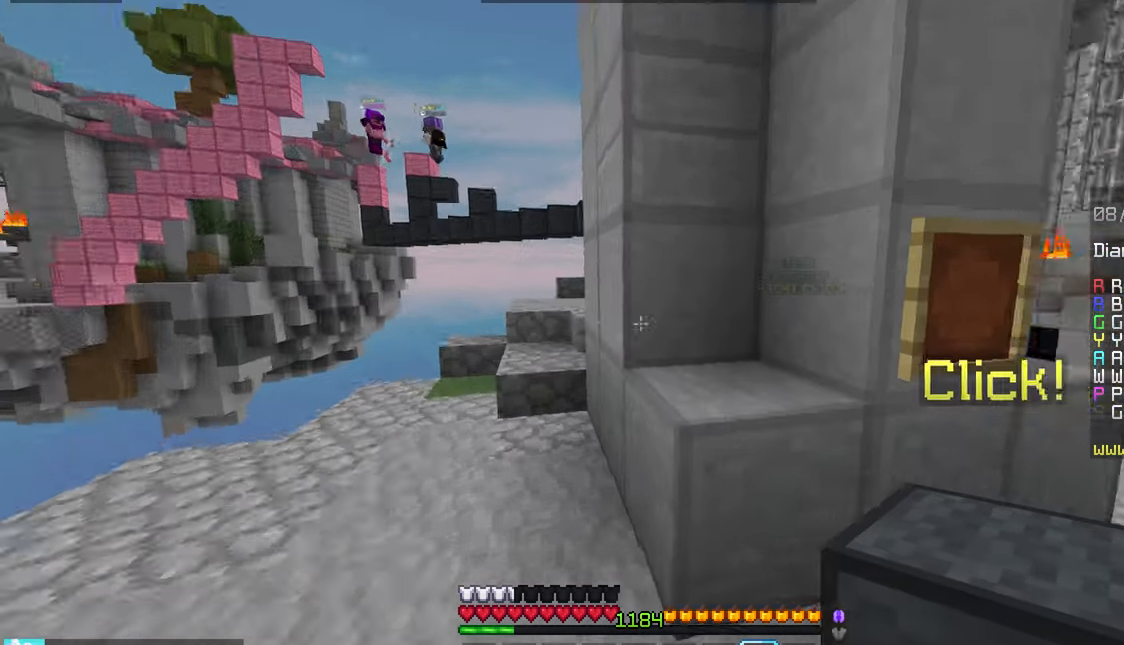
{"keys": ["up"], "mouse": [], "events": [[317, "right", "up"]]}
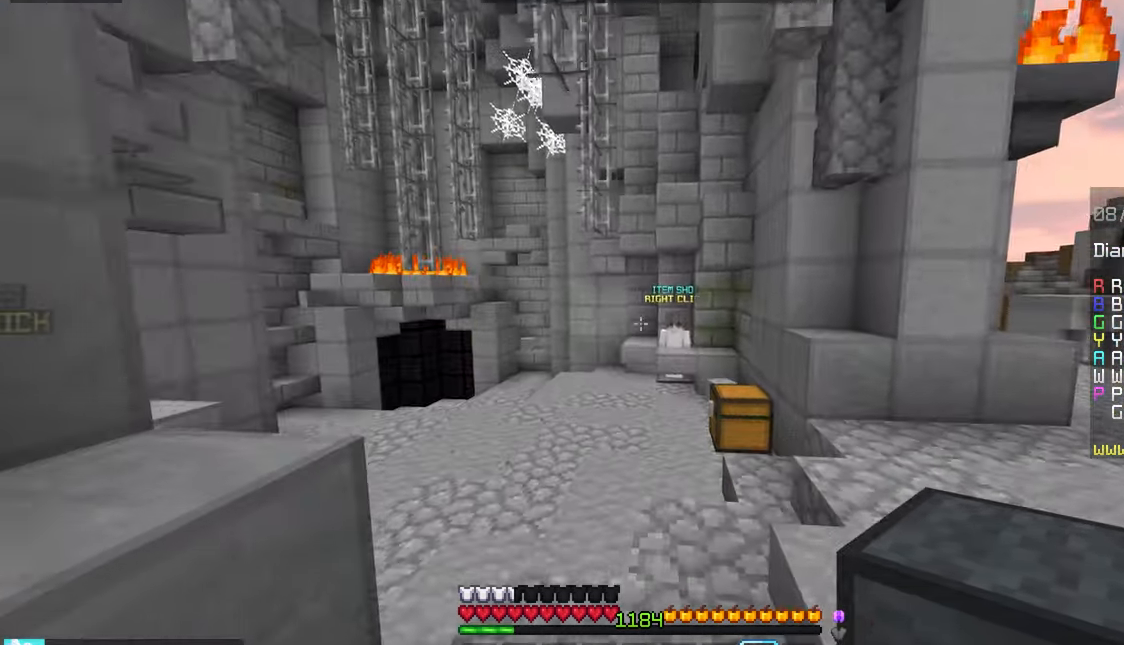
{"keys": ["space", "up"], "mouse": [], "events": [[167, "space", "down"]]}
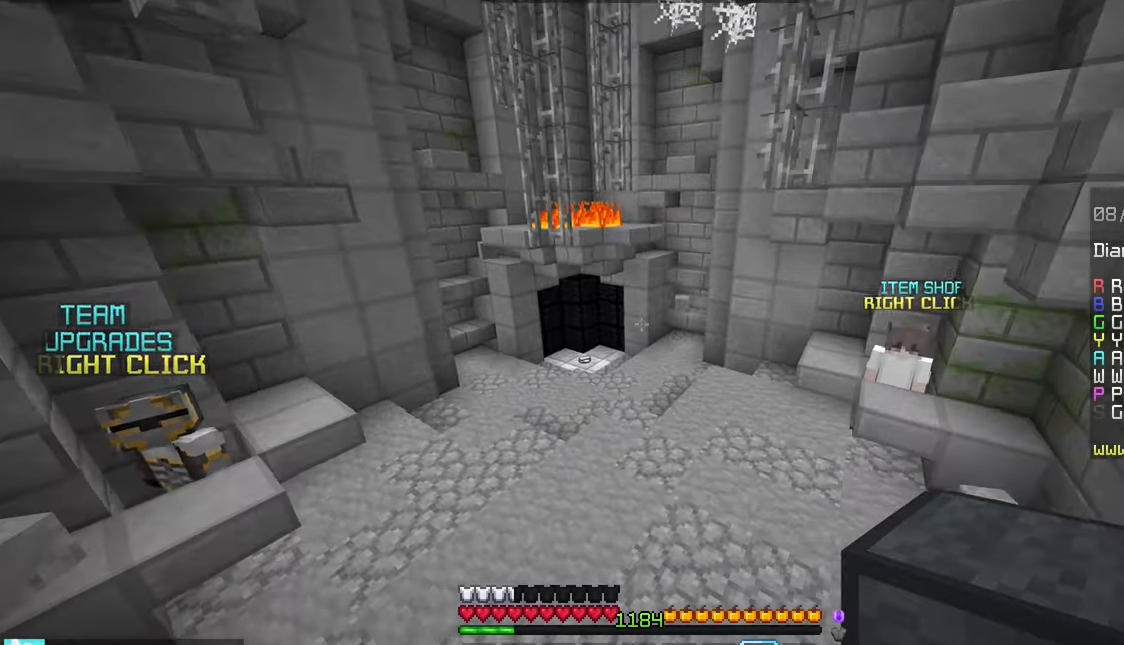
{"keys": ["space", "up"], "mouse": [], "events": []}
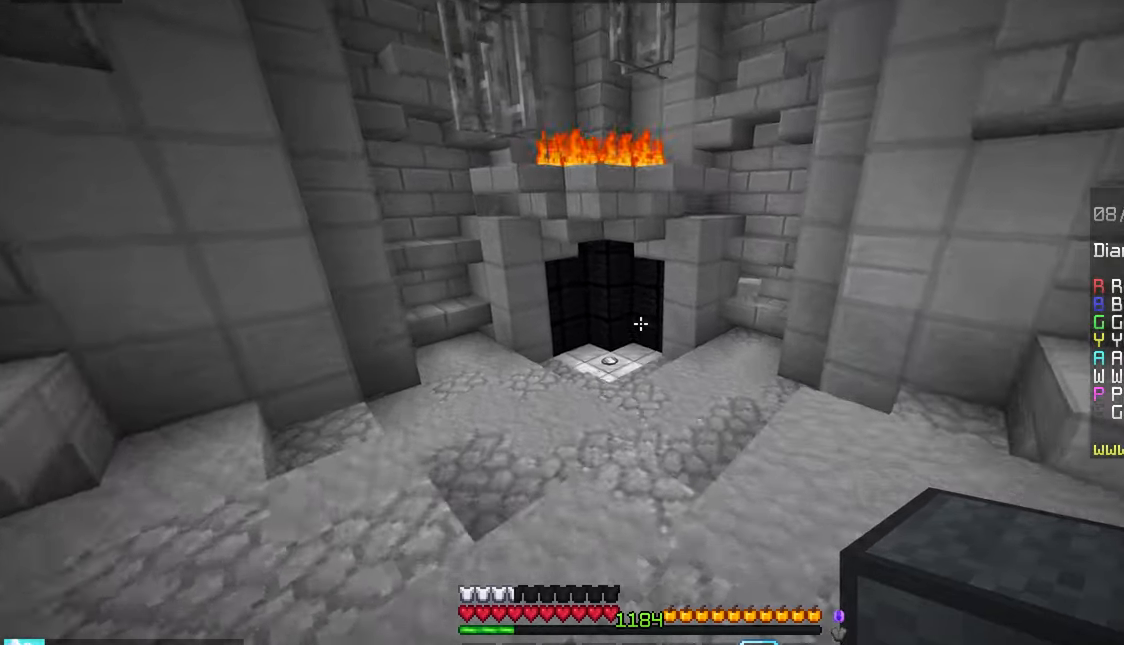
{"keys": ["space", "up"], "mouse": [], "events": []}
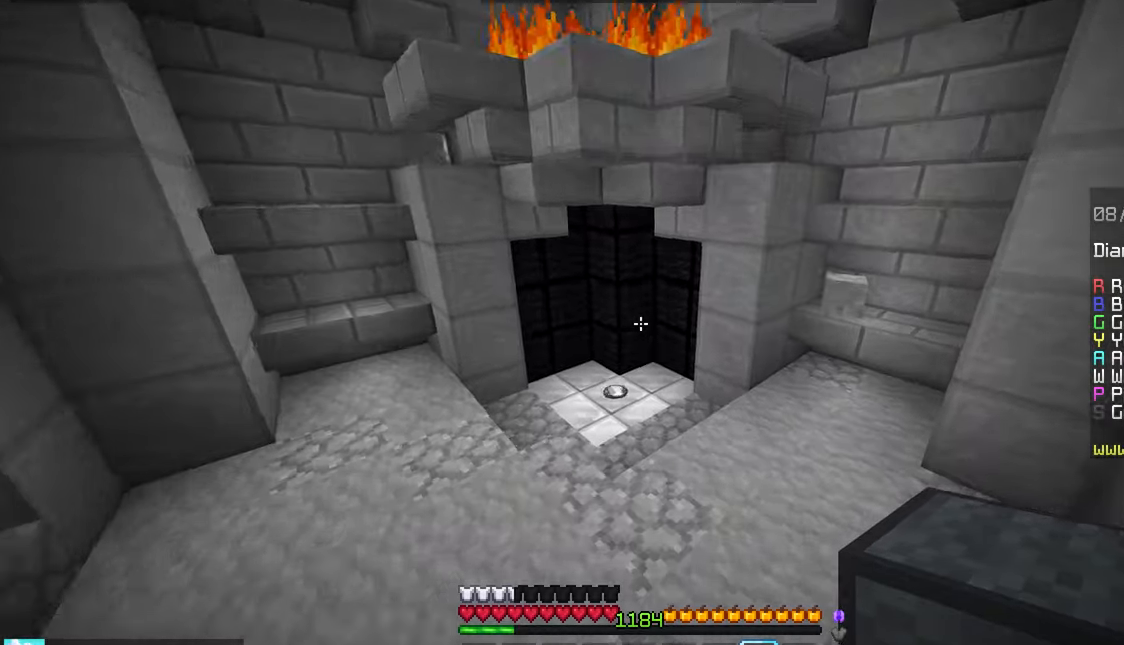
{"keys": ["left", "up"], "mouse": [], "events": [[167, "space", "up"], [350, "left", "down"]]}
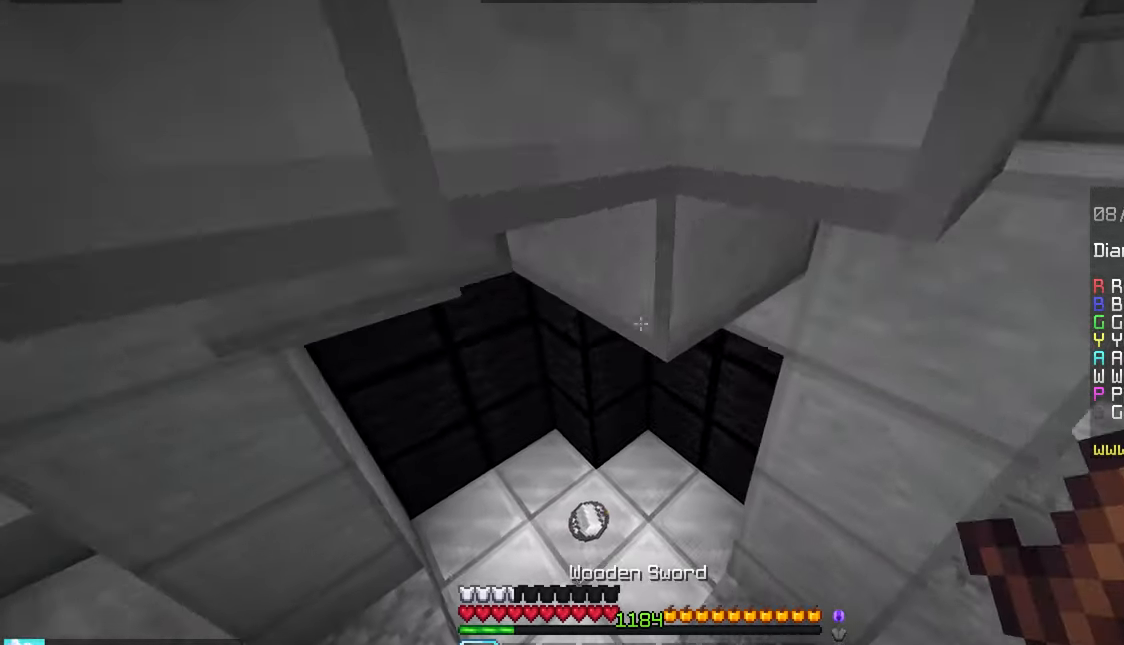
{"keys": ["up"], "mouse": [], "events": [[300, "left", "up"]]}
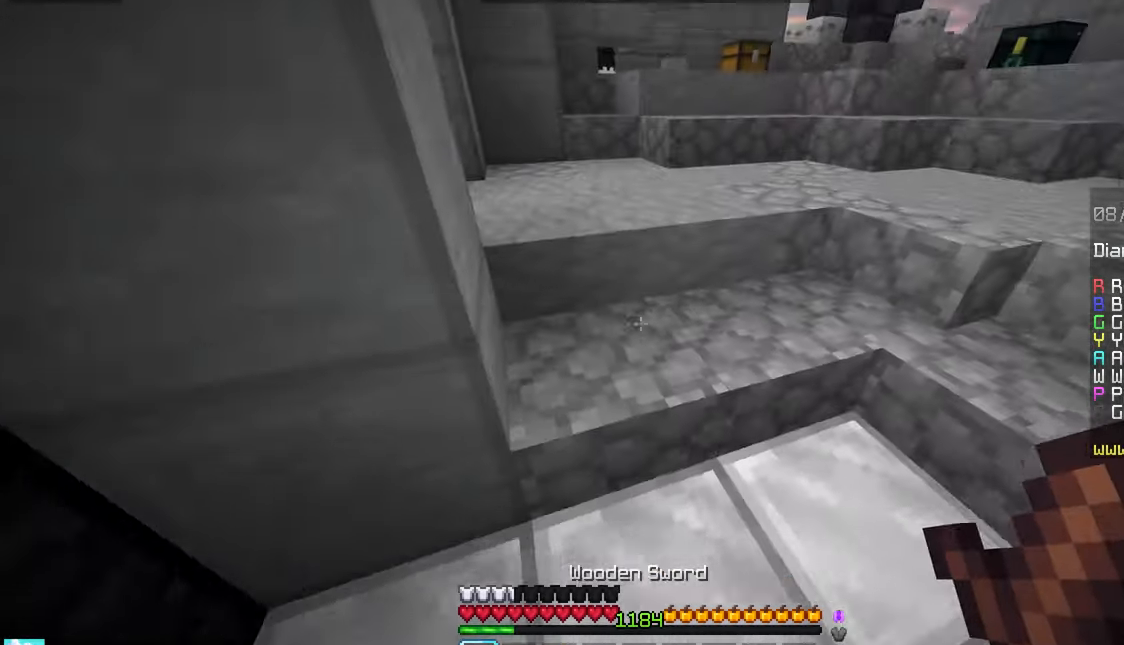
{"keys": ["up"], "mouse": [], "events": []}
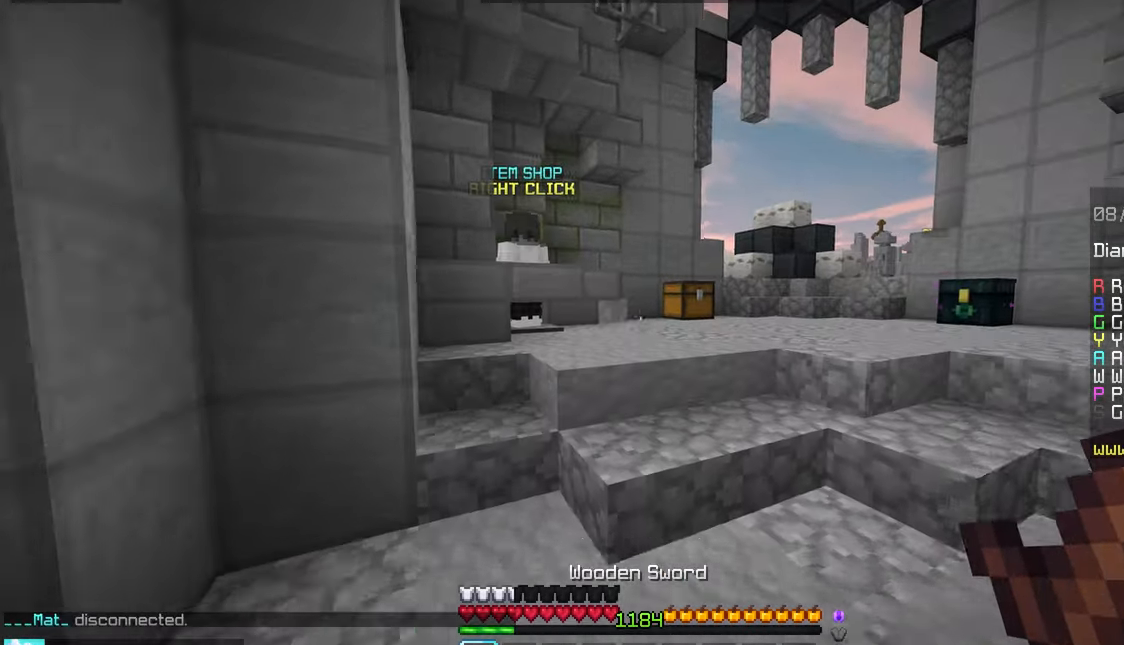
{"keys": ["right", "up"], "mouse": [], "events": [[184, "space", "down"], [417, "space", "up"], [484, "right", "down"]]}
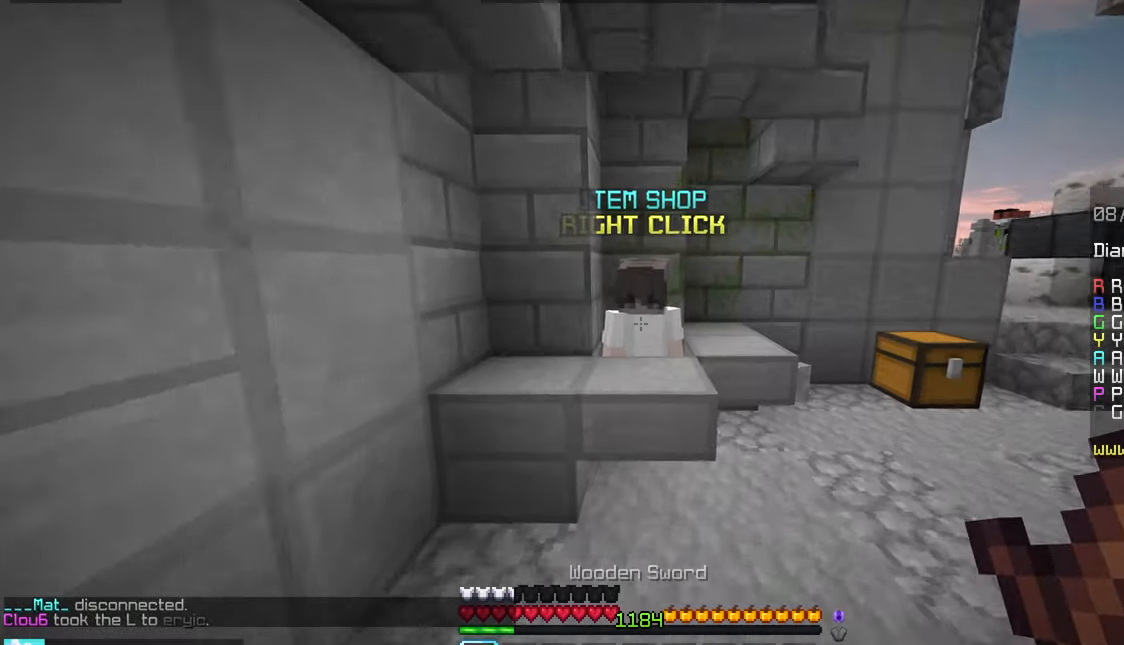
{"keys": [], "mouse": [], "events": [[117, "up", "up"], [200, "mouse_right", "down"], [267, "down", "down"], [367, "mouse_right", "up"], [400, "right", "up"], [417, "down", "up"]]}
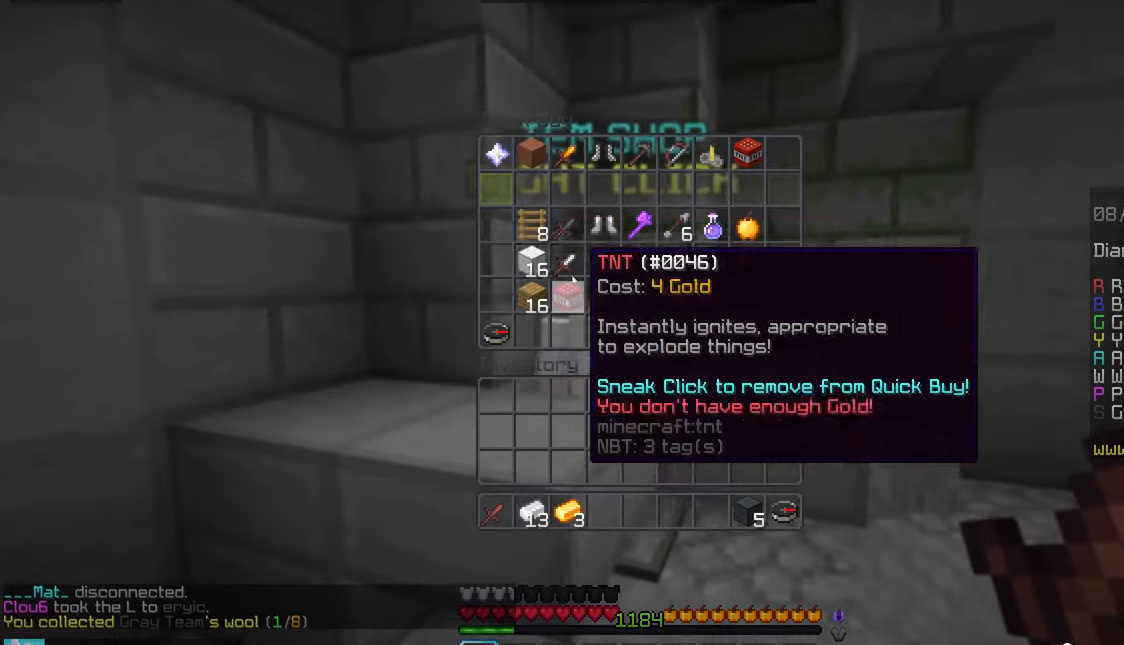
{"keys": [], "mouse": [], "events": []}
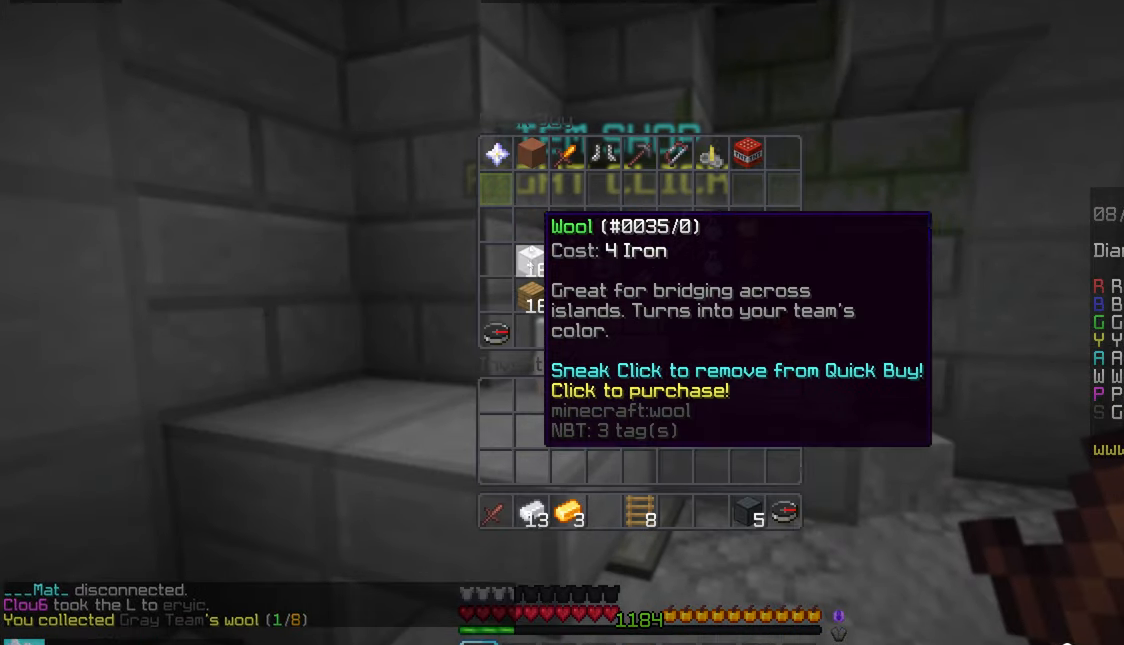
{"keys": [], "mouse": [], "events": []}
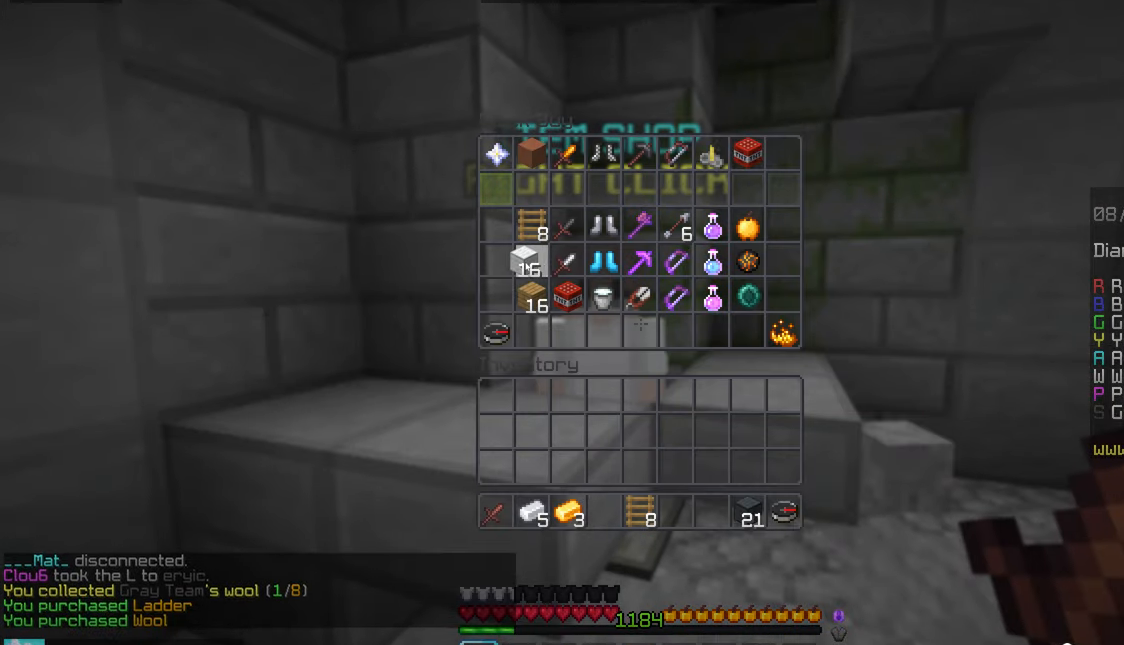
{"keys": ["space", "up"], "mouse": [], "events": [[67, "mouse_left", "down"], [150, "mouse_left", "up"], [233, "up", "down"], [350, "space", "down"], [400, "space", "up"], [500, "space", "down"]]}
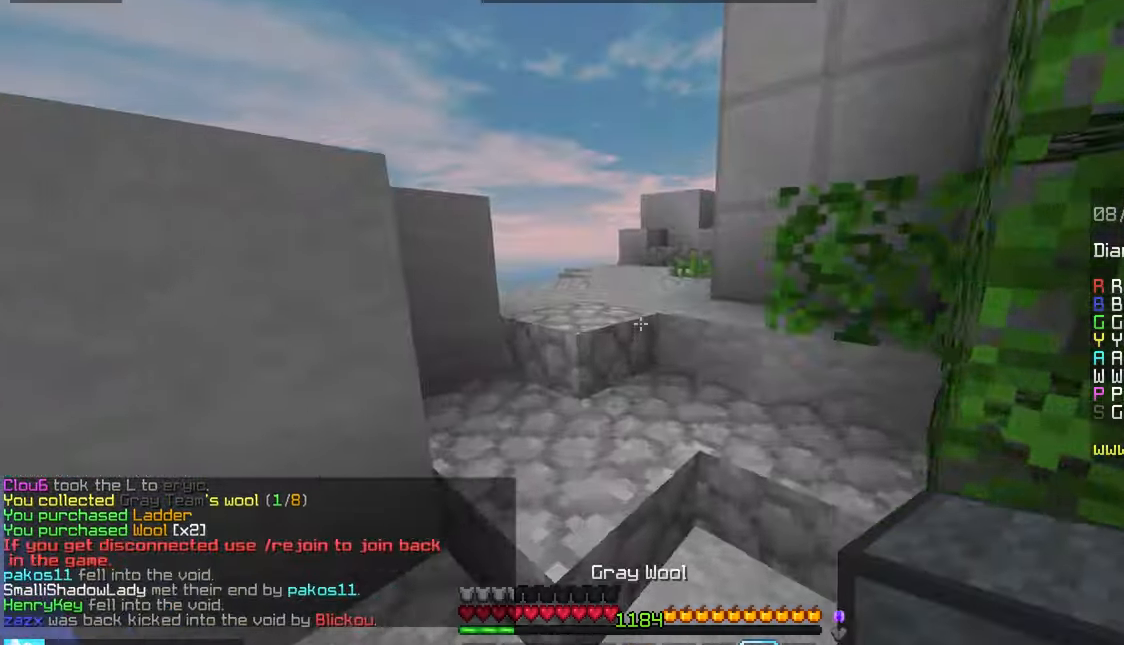
{"keys": ["left", "space", "up"], "mouse": [], "events": [[233, "space", "up"], [350, "left", "down"], [466, "space", "down"]]}
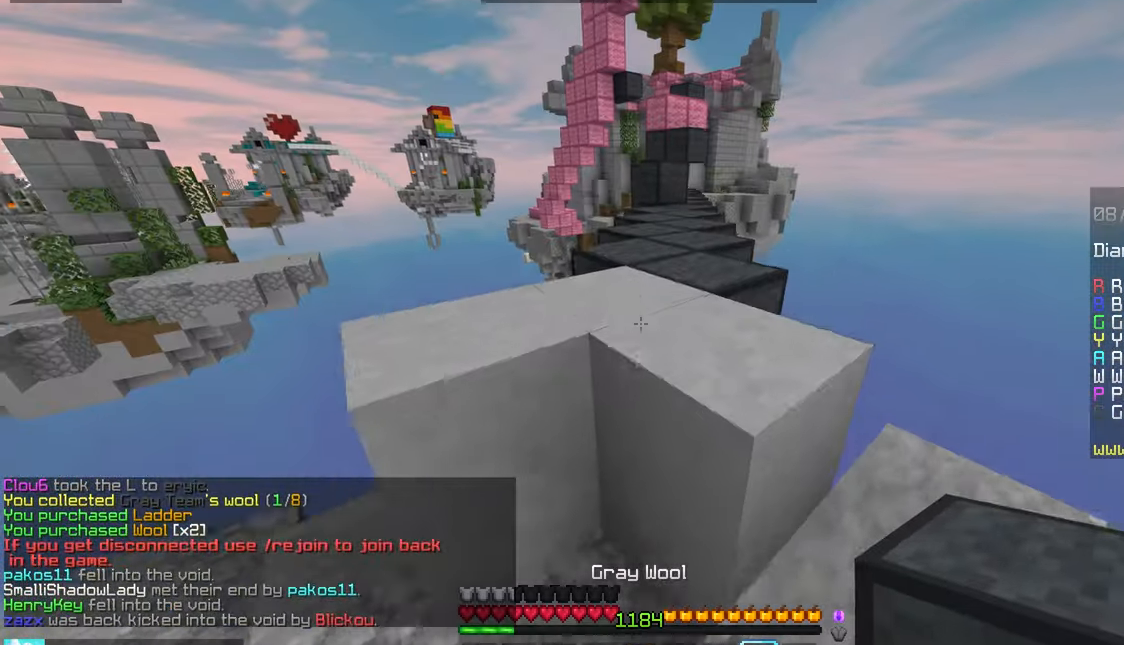
{"keys": ["space", "up"], "mouse": [], "events": [[100, "left", "up"]]}
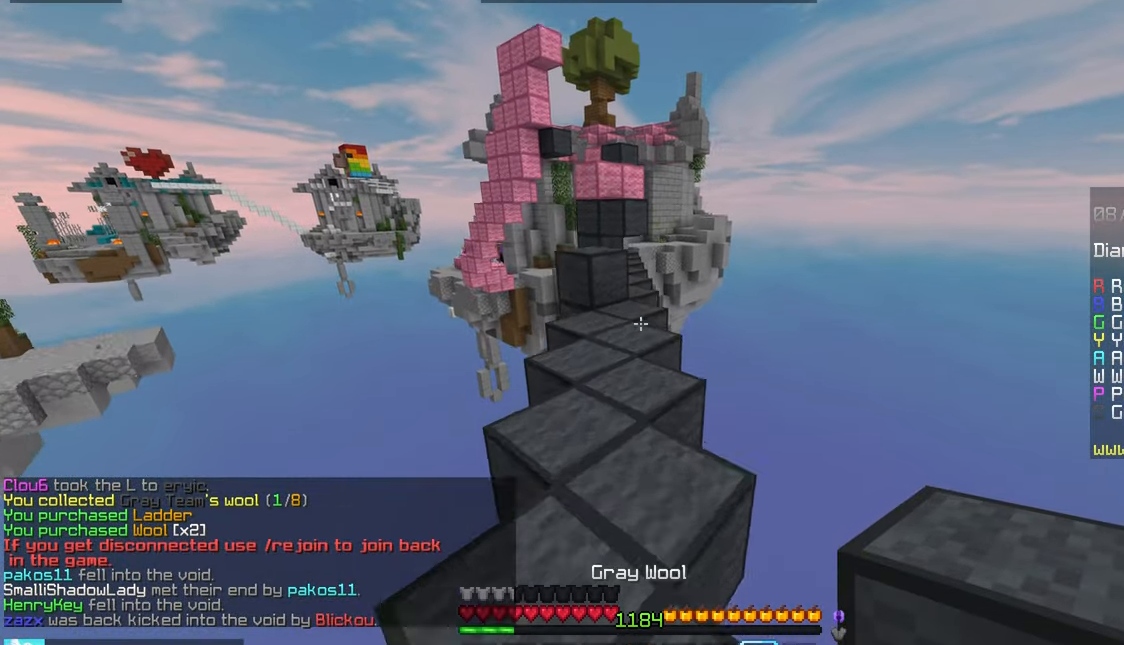
{"keys": ["up"], "mouse": [], "events": [[166, "space", "up"], [333, "left", "down"], [383, "left", "up"]]}
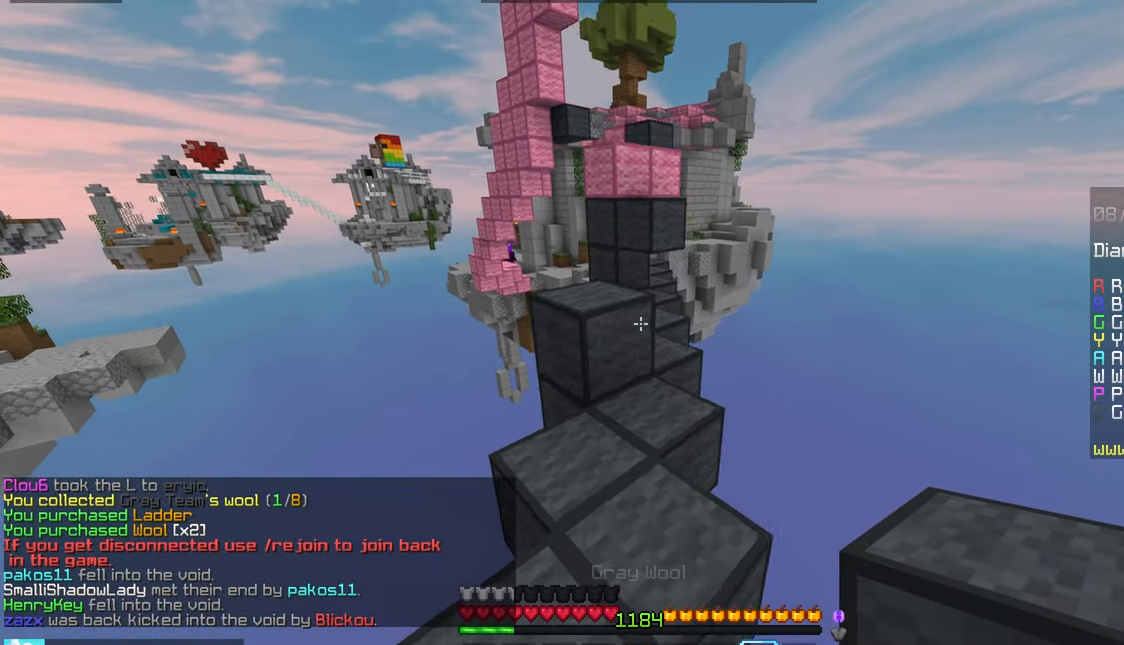
{"keys": ["up"], "mouse": ["right"], "events": [[33, "space", "down"], [266, "space", "up"], [450, "mouse_right", "down"]]}
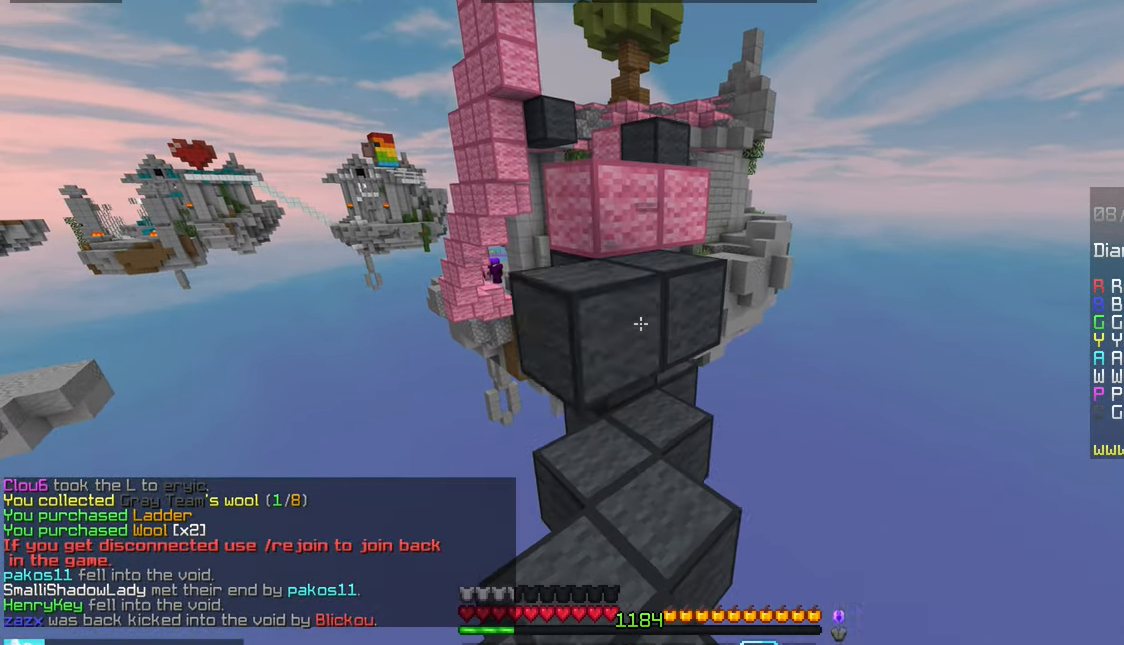
{"keys": ["left", "space", "up"], "mouse": [], "events": [[16, "space", "down"], [66, "mouse_right", "up"], [250, "space", "up"], [416, "left", "down"], [450, "space", "down"]]}